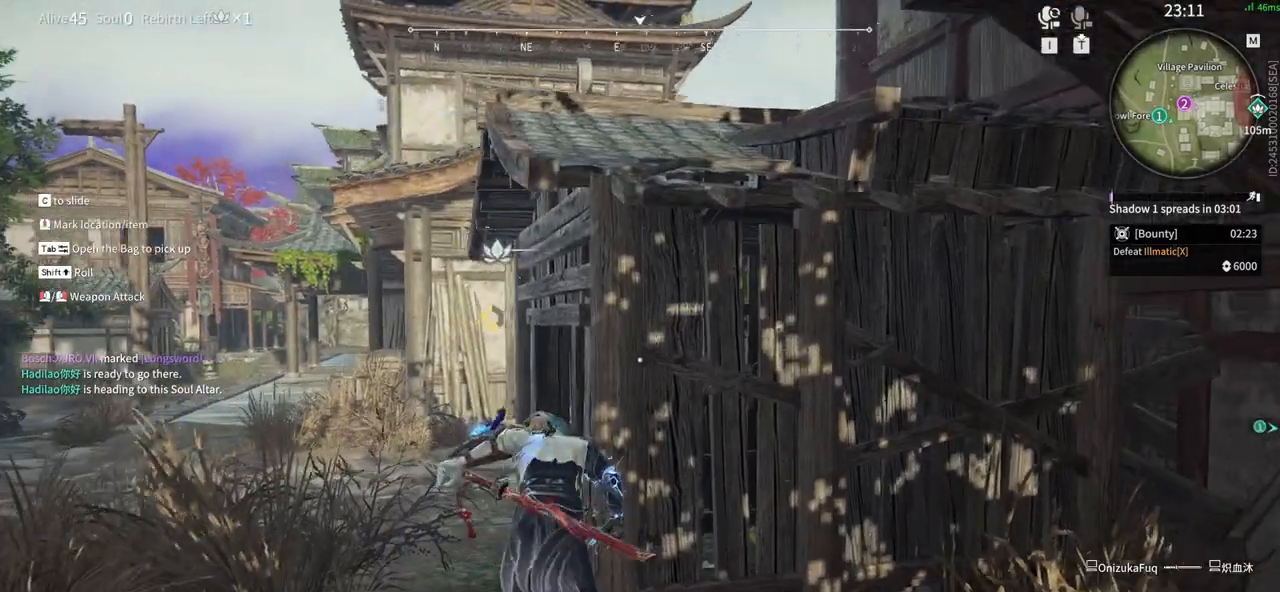
Gameplay with keyboard and mouse; each line is a JSON object with the keys and mouse buttons held at the frame after it. "events" lists presses ("down") and releases ("up") of "1", "2", "3", "4", "5", "a", "alt", "b", "c", "ctrl", "d", "e", "f", "g", "q", "r", "s", "shift", "space", "t", "tab", "tilde", "v", "w", "x", "z", "mouse_left", "mouse_wheel", "mouse_right", "mouse_mb4" and "mouse_mb5" between this image and that frame as [ms after this image, input, new state], when the widget could be followed in between. "mouse_left", "mouse_wheel", "mouse_right", "mouse_mb4", "mouse_mb5" = the "left", "wheel", "right", "mb4", "mb5" buttons of the "mouse" list. No other keys are recorded. "wheel" means that the mouse wheel is clicked or scrolled. Mouse movement is not recorded.
{"keys": ["space", "w"], "mouse": [], "events": [[33, "a", "down"], [350, "a", "up"], [450, "space", "down"]]}
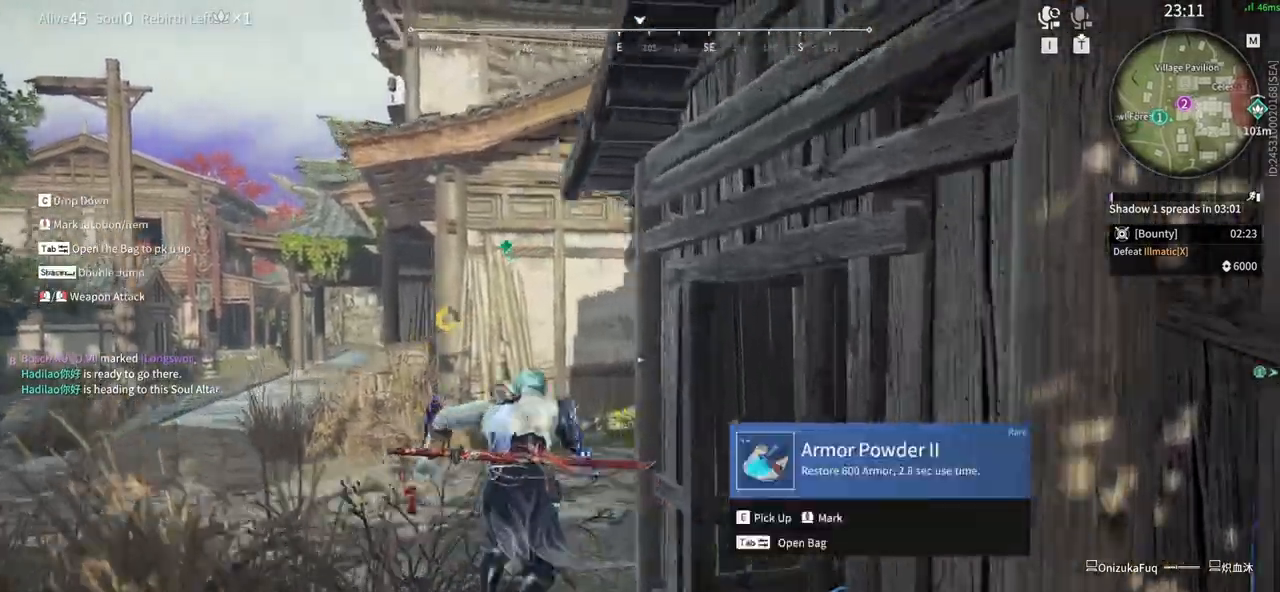
{"keys": ["w"], "mouse": ["left"], "events": [[133, "space", "up"], [417, "mouse_left", "down"]]}
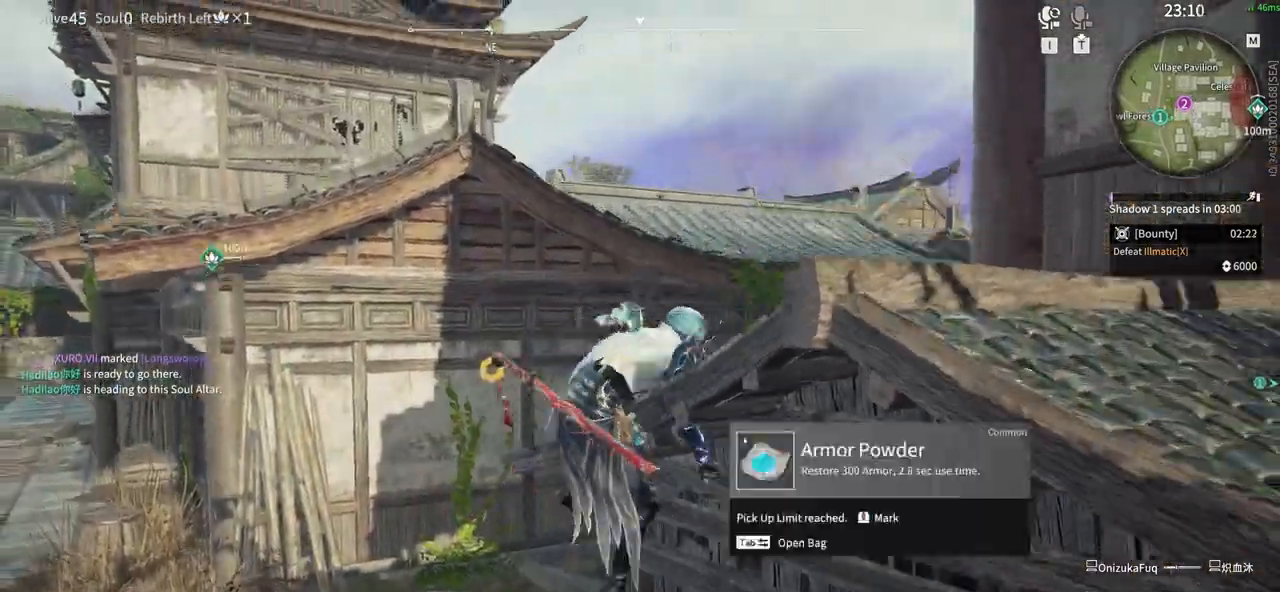
{"keys": ["w"], "mouse": []}
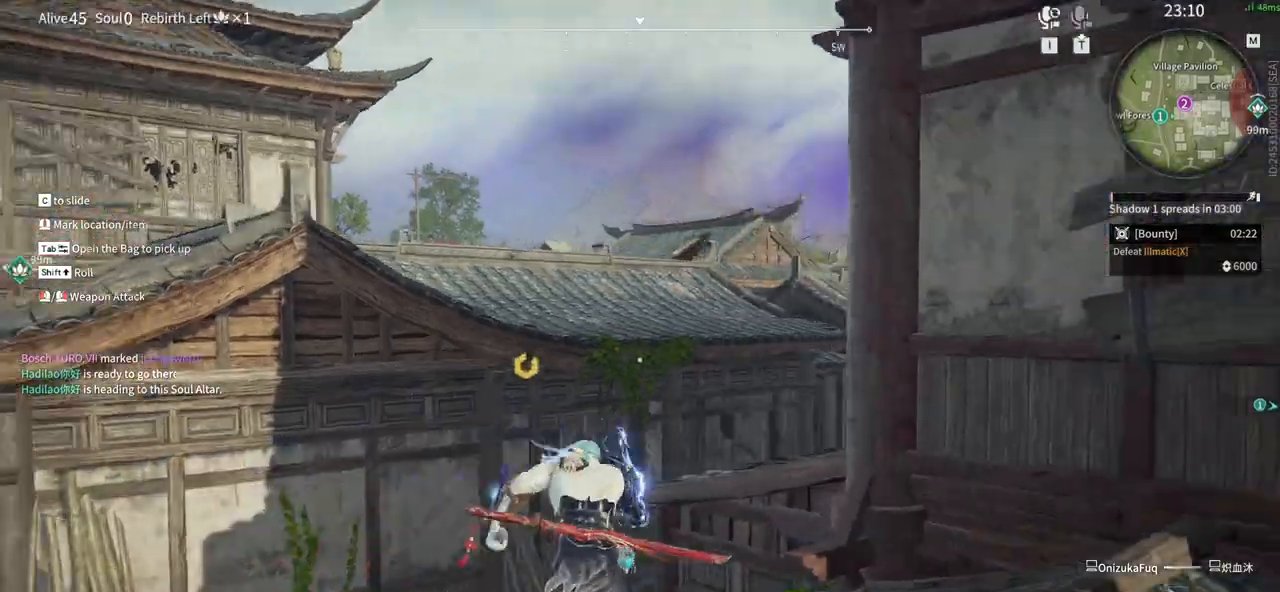
{"keys": ["shift", "w"], "mouse": [], "events": [[217, "shift", "down"]]}
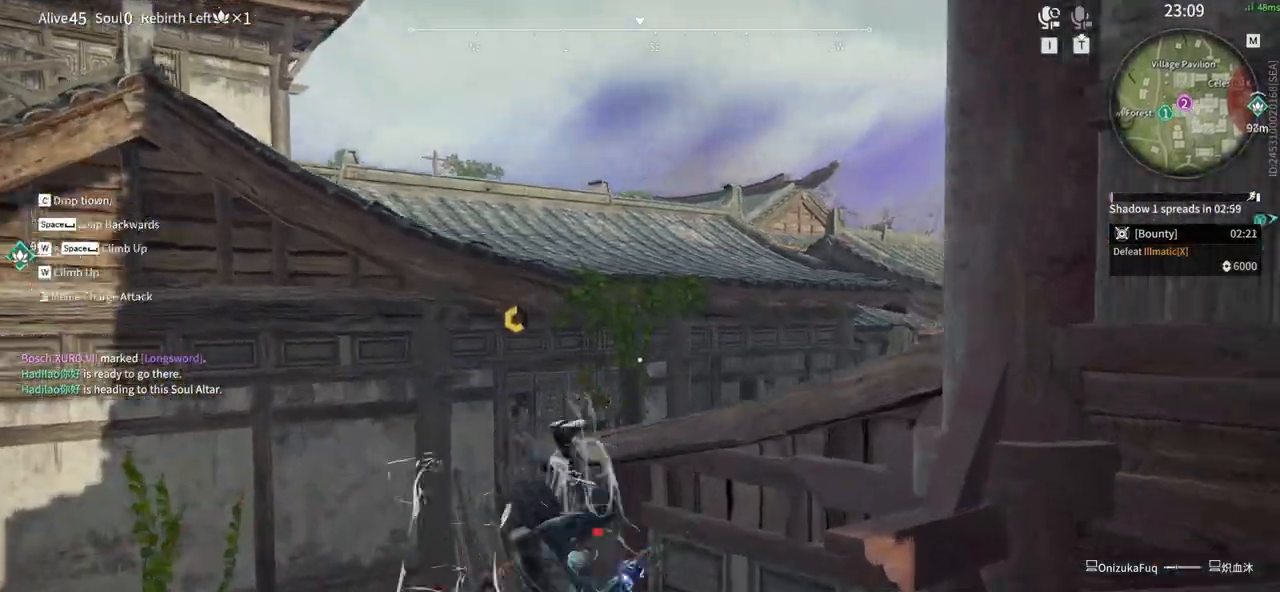
{"keys": ["w"], "mouse": [], "events": [[100, "shift", "up"], [283, "space", "down"], [417, "space", "up"]]}
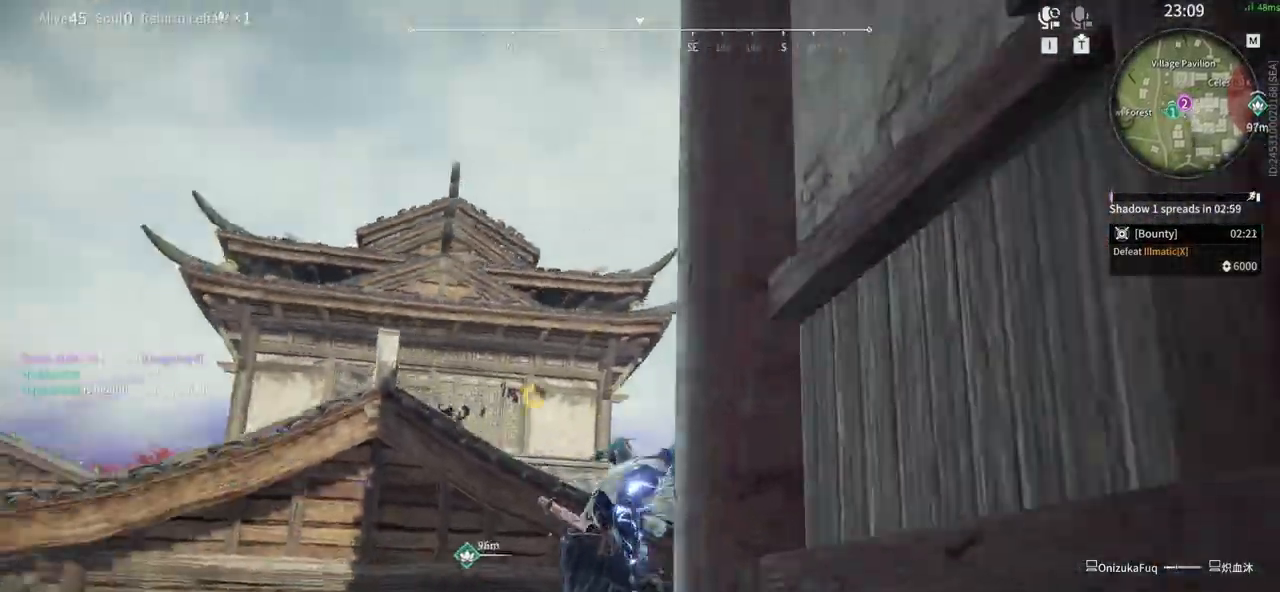
{"keys": ["w"], "mouse": [], "events": [[17, "q", "down"], [150, "mouse_left", "down"], [250, "q", "up"], [333, "mouse_left", "up"]]}
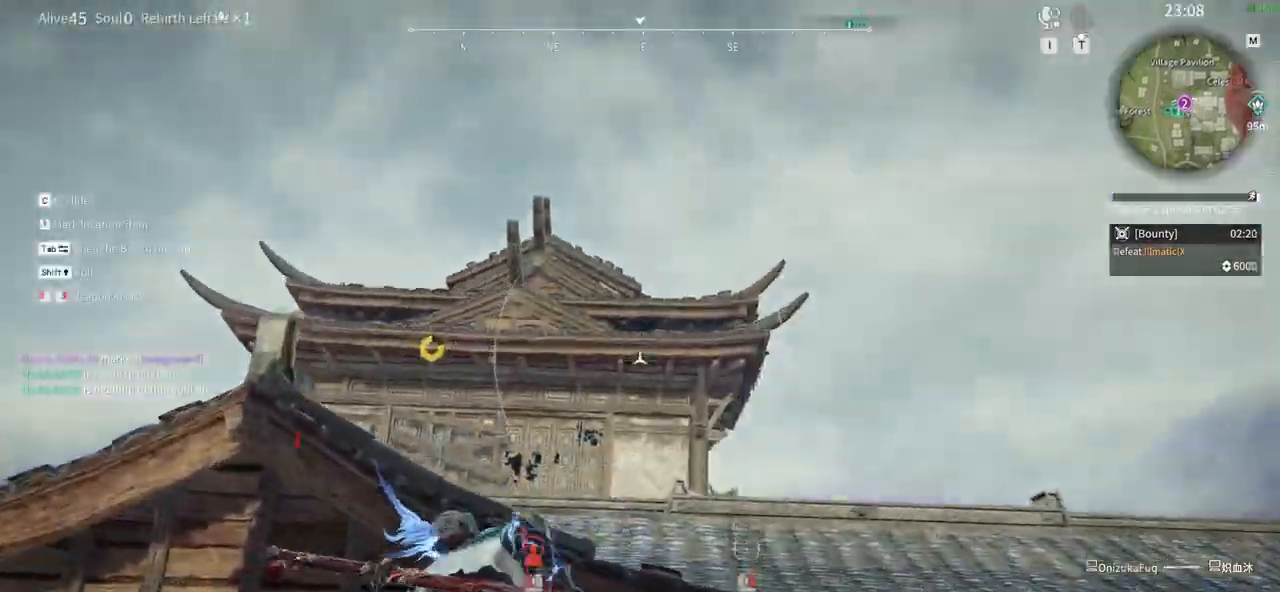
{"keys": [], "mouse": [], "events": [[117, "w", "up"]]}
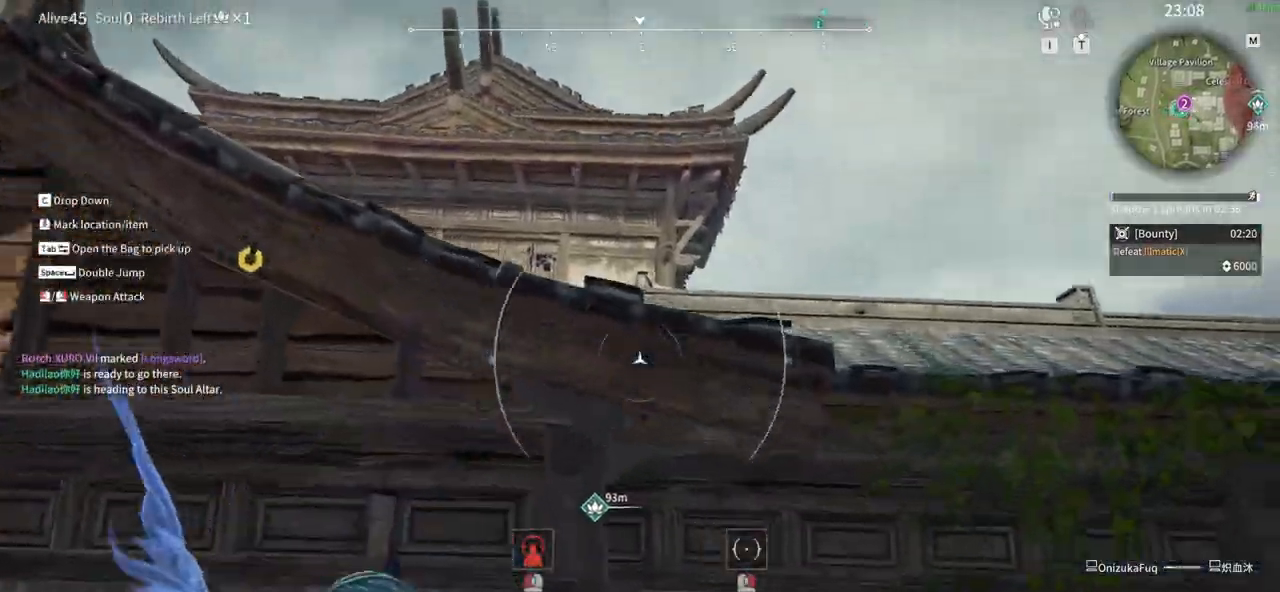
{"keys": ["shift", "w"], "mouse": [], "events": [[233, "w", "down"], [467, "shift", "down"]]}
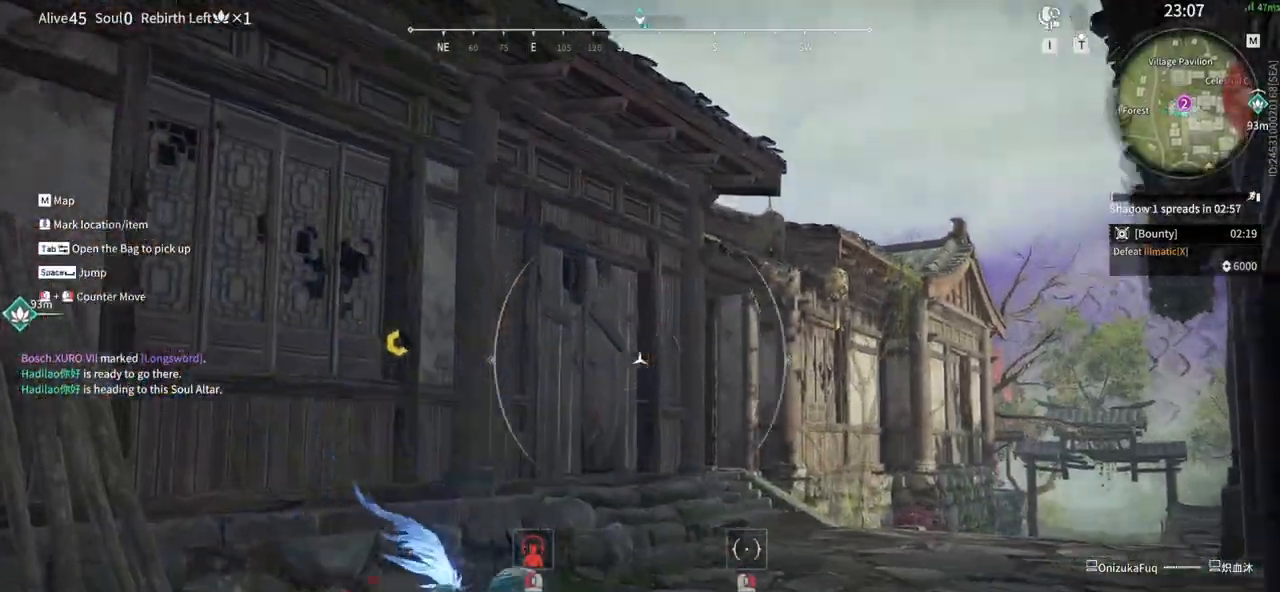
{"keys": ["q", "shift", "w"], "mouse": [], "events": [[483, "q", "down"]]}
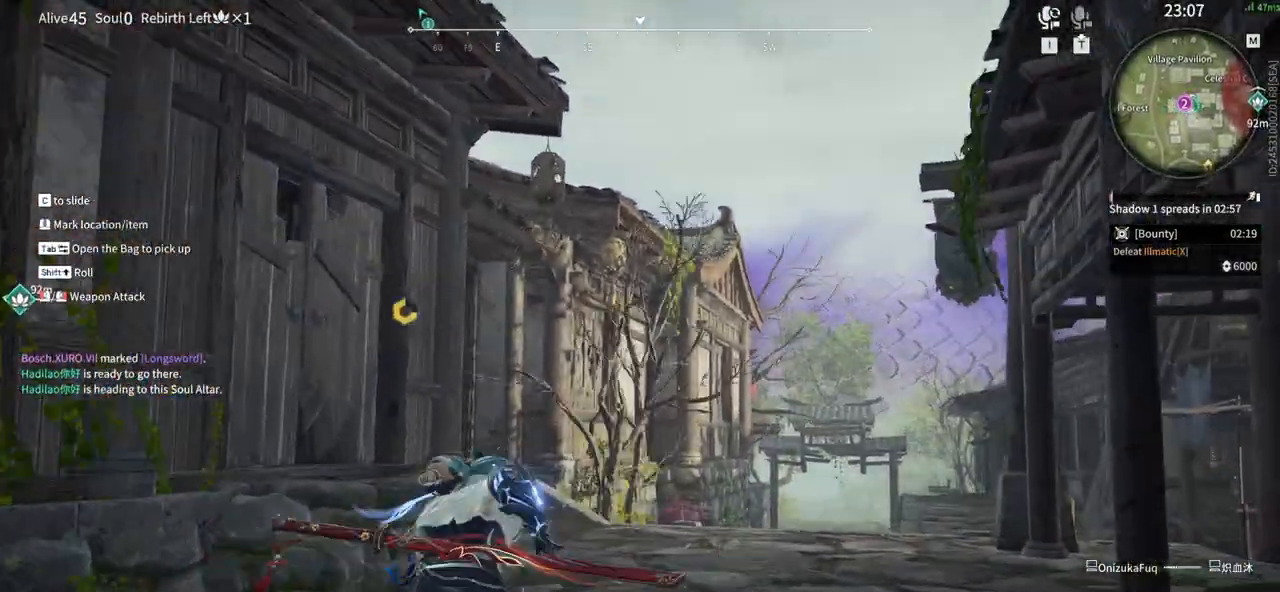
{"keys": ["w"], "mouse": ["left"], "events": [[167, "shift", "up"], [217, "q", "up"], [267, "mouse_left", "down"]]}
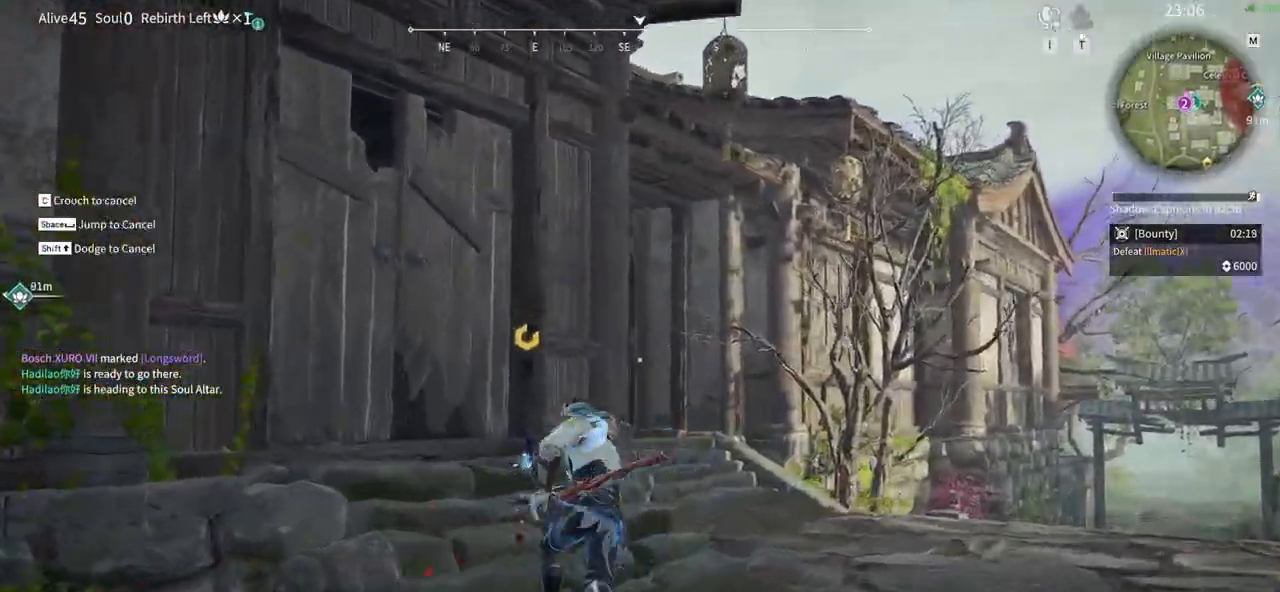
{"keys": ["shift", "w"], "mouse": [], "events": [[183, "shift", "down"], [417, "mouse_left", "up"]]}
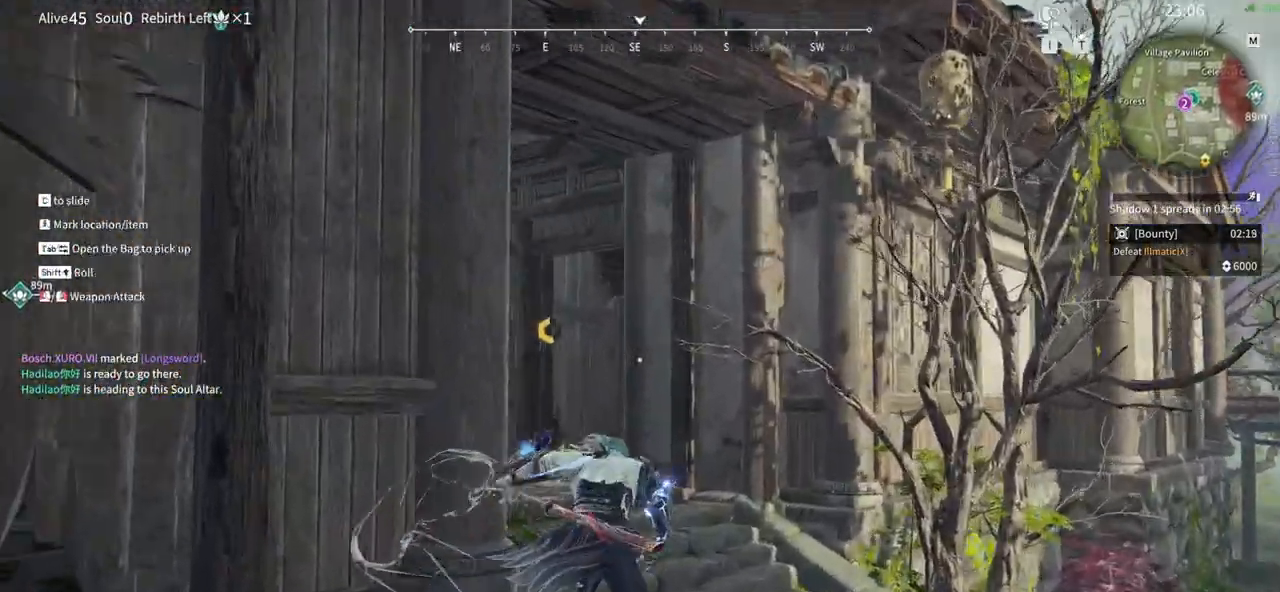
{"keys": ["w"], "mouse": ["right"], "events": [[67, "shift", "up"], [383, "mouse_right", "down"]]}
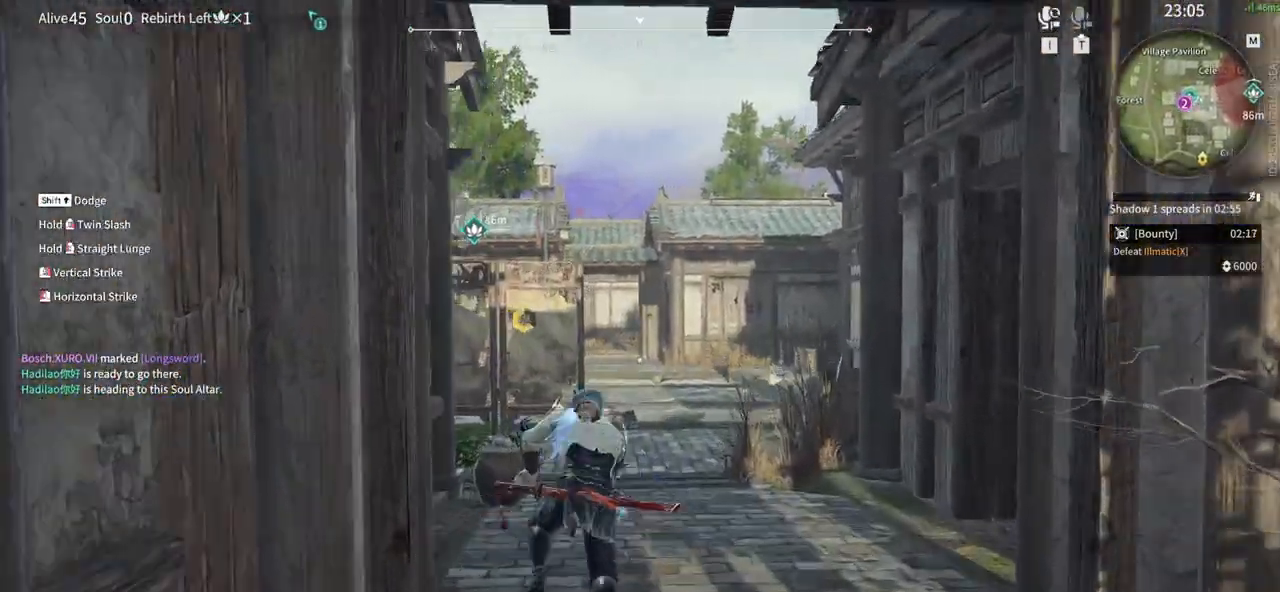
{"keys": ["shift", "w"], "mouse": [], "events": [[317, "shift", "down"], [450, "mouse_right", "up"]]}
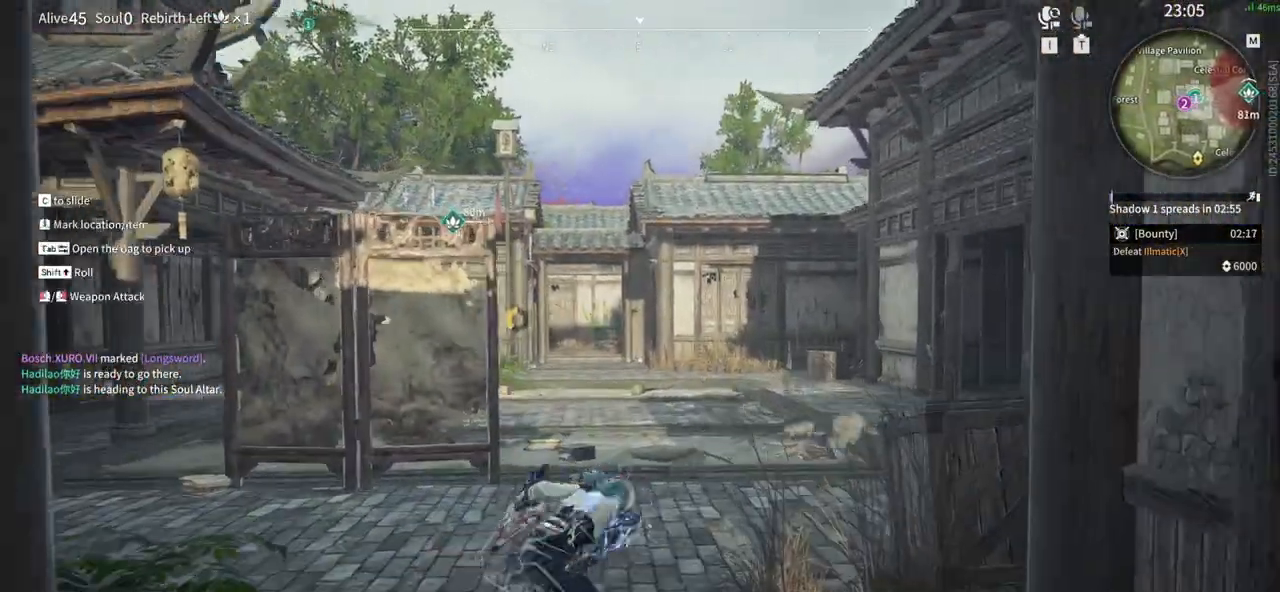
{"keys": ["w"], "mouse": [], "events": [[100, "shift", "up"]]}
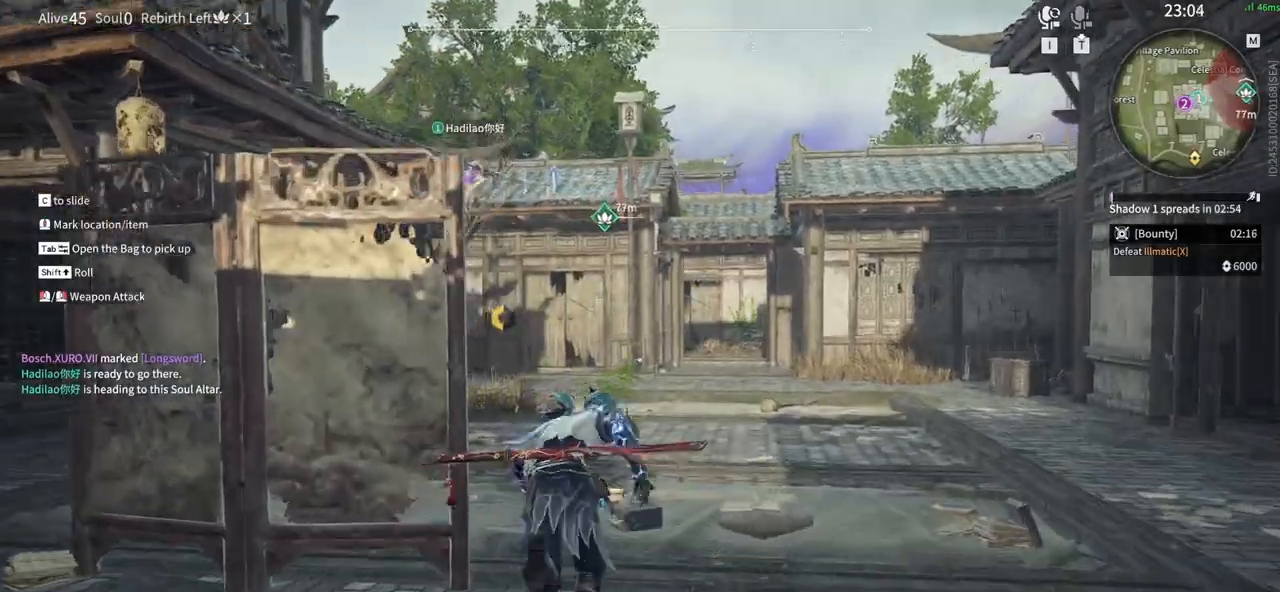
{"keys": ["w"], "mouse": [], "events": []}
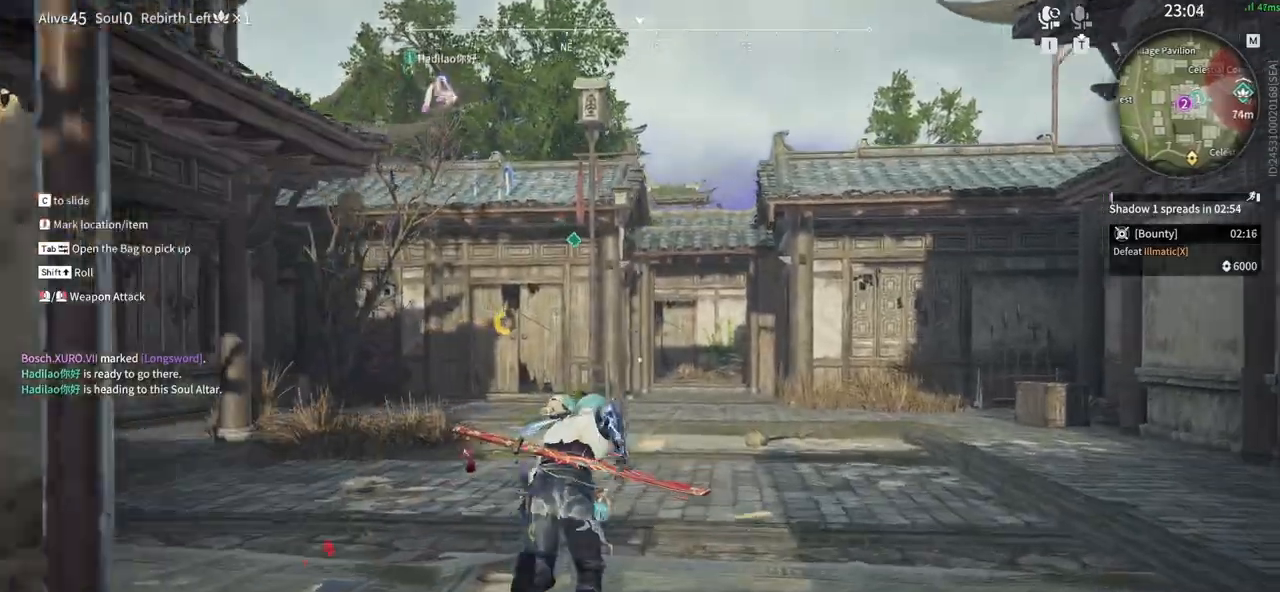
{"keys": ["w"], "mouse": []}
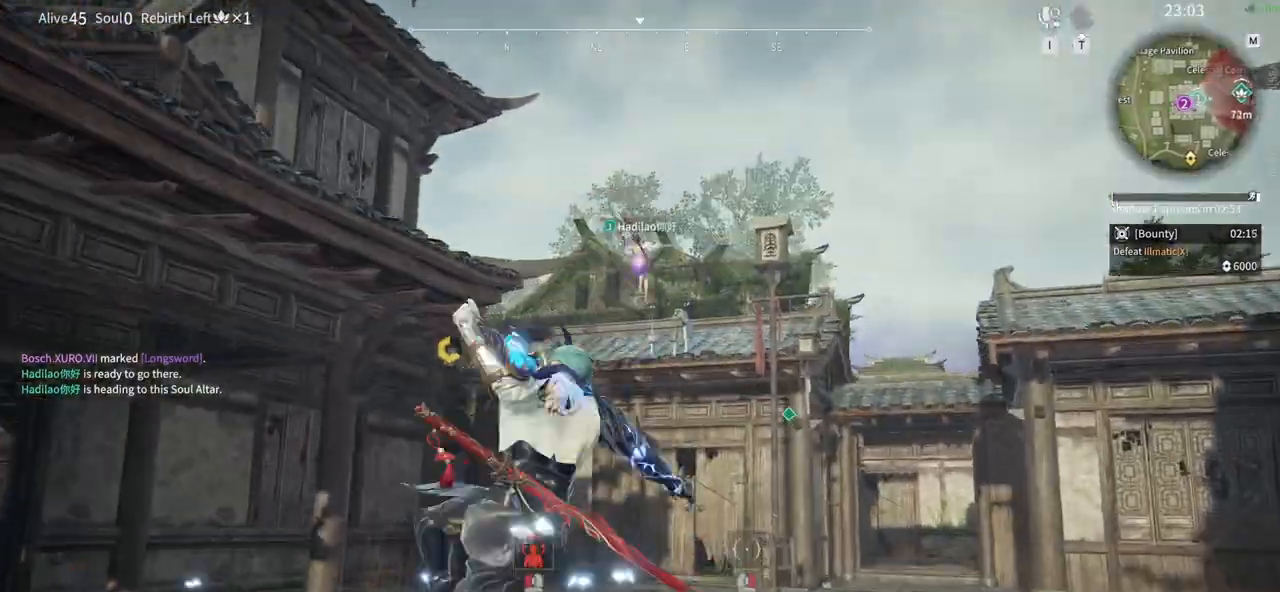
{"keys": ["w"], "mouse": [], "events": []}